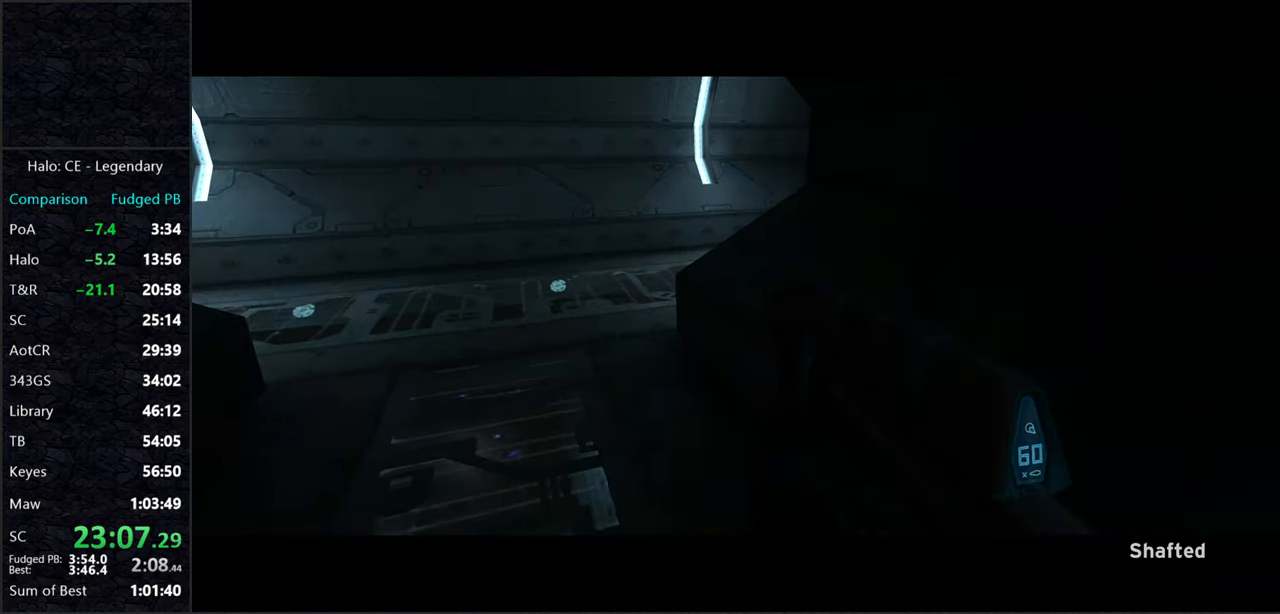
Gameplay with keyboard and mouse; each line is a JSON object with the keys and mouse buttons held at the frame after it. "events" lists presses ("down") and releases ("up") of "2", "3", "a", "alt", "c", "caps_lock", "ctrl", "d", "e", "escape", "f", "g", "q", "r", "s", "shift", "space", "tab", "v", "w", "x", "z", "mouse_left" and "mouse_right" between this image and that frame as [ms after this image, input, new state], when the widget could be followed in between. "mouse_left", "mouse_right" = the "left", "right" buttons of the "mouse" list. No other keys are recorded. Not read: mouse_move.
{"keys": ["w"], "mouse": [], "events": []}
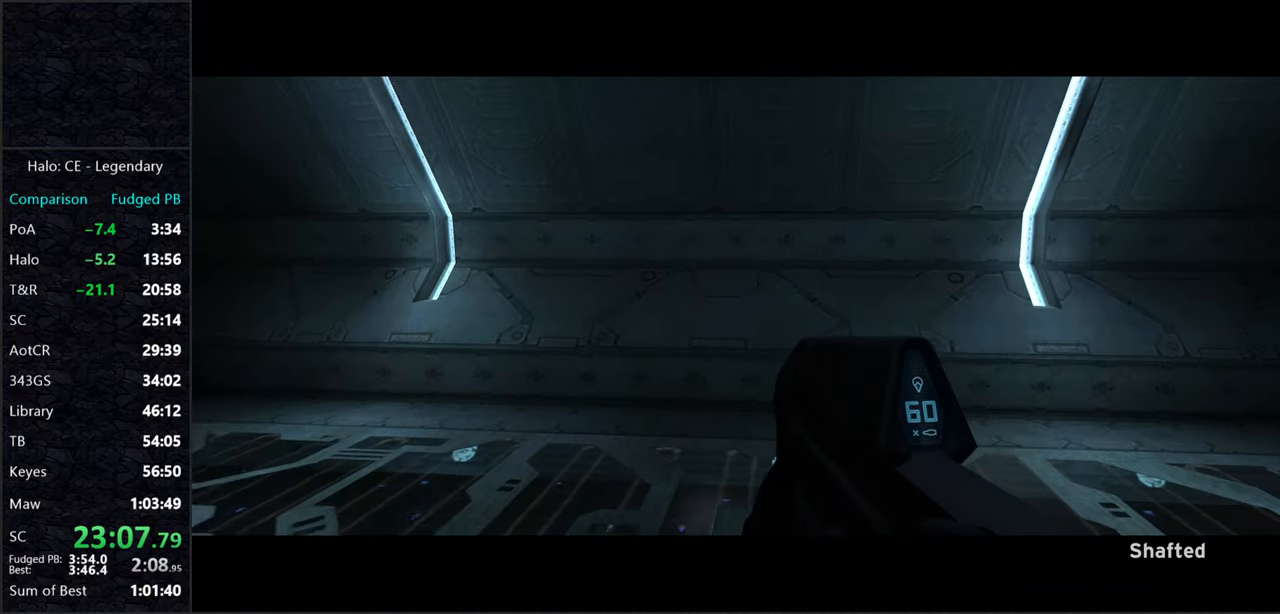
{"keys": ["w"], "mouse": [], "events": []}
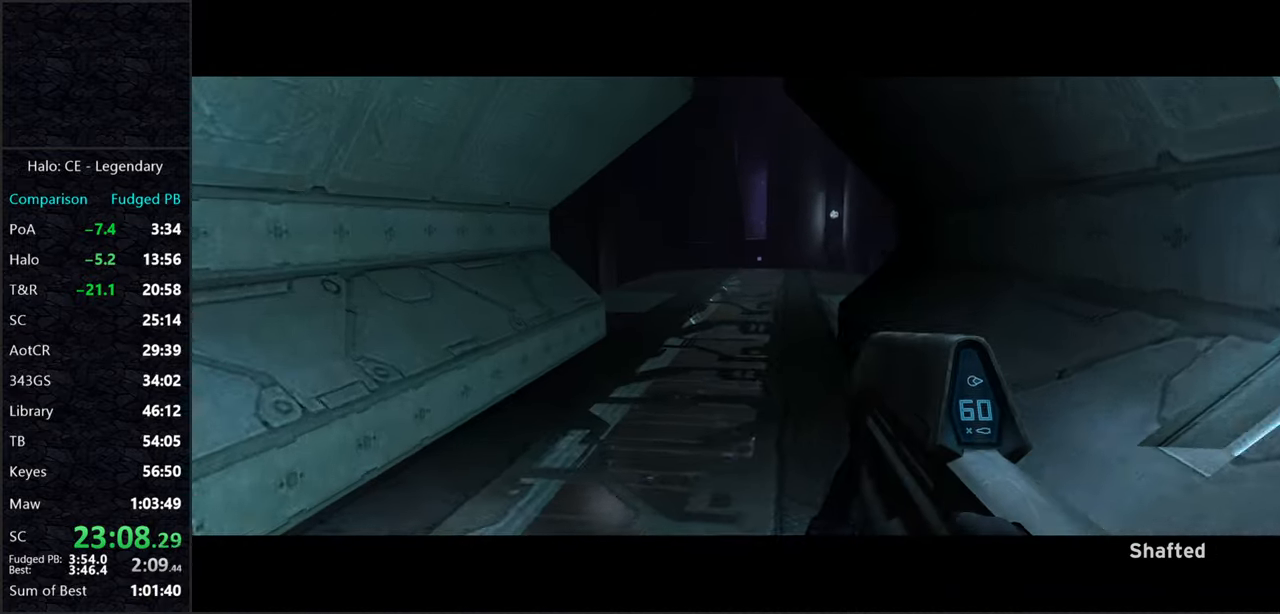
{"keys": ["w"], "mouse": [], "events": [[17, "mouse_left", "down"], [300, "mouse_left", "up"]]}
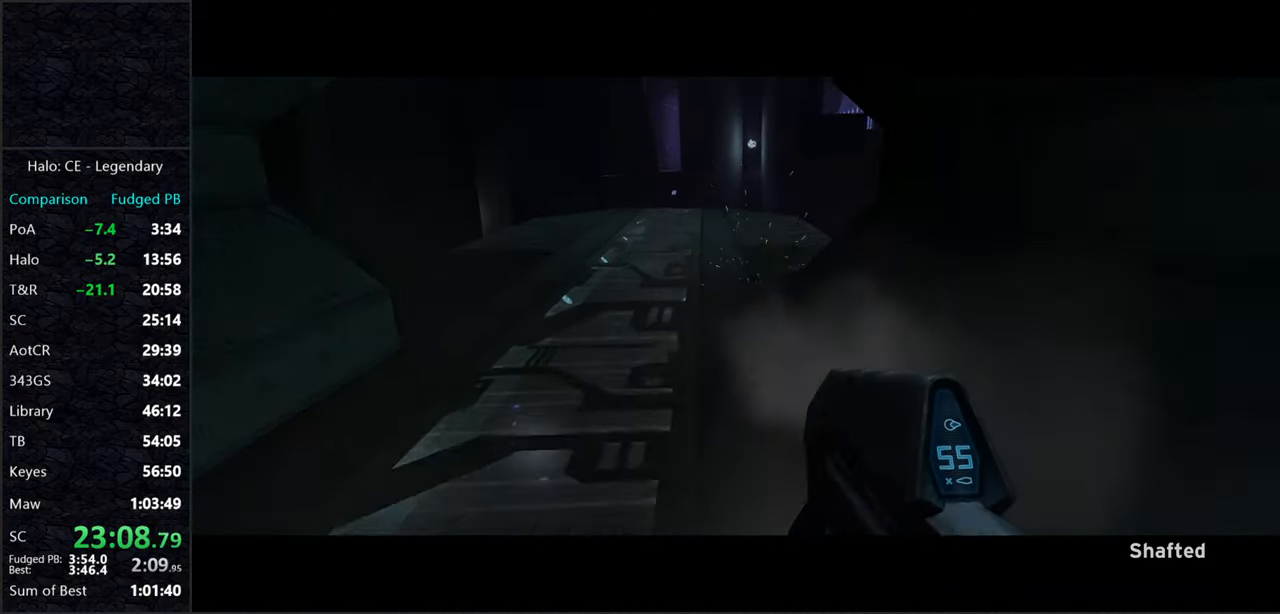
{"keys": ["w"], "mouse": [], "events": [[50, "r", "down"], [83, "r", "up"], [183, "r", "down"], [217, "q", "down"], [267, "r", "up"], [317, "q", "up"]]}
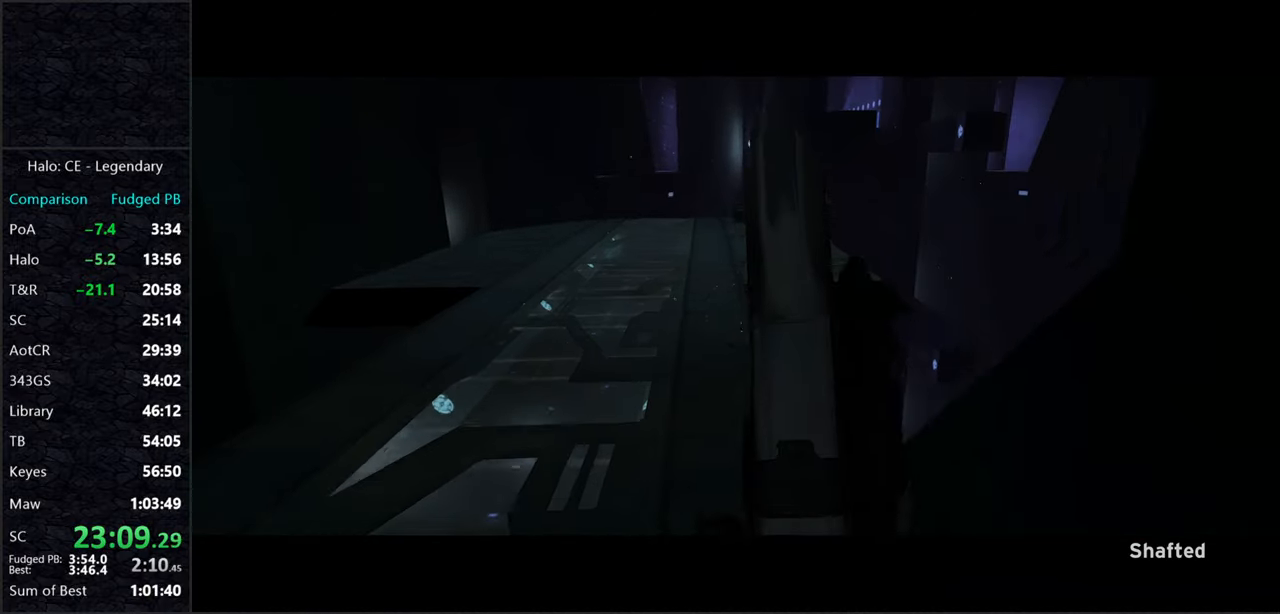
{"keys": ["w"], "mouse": [], "events": []}
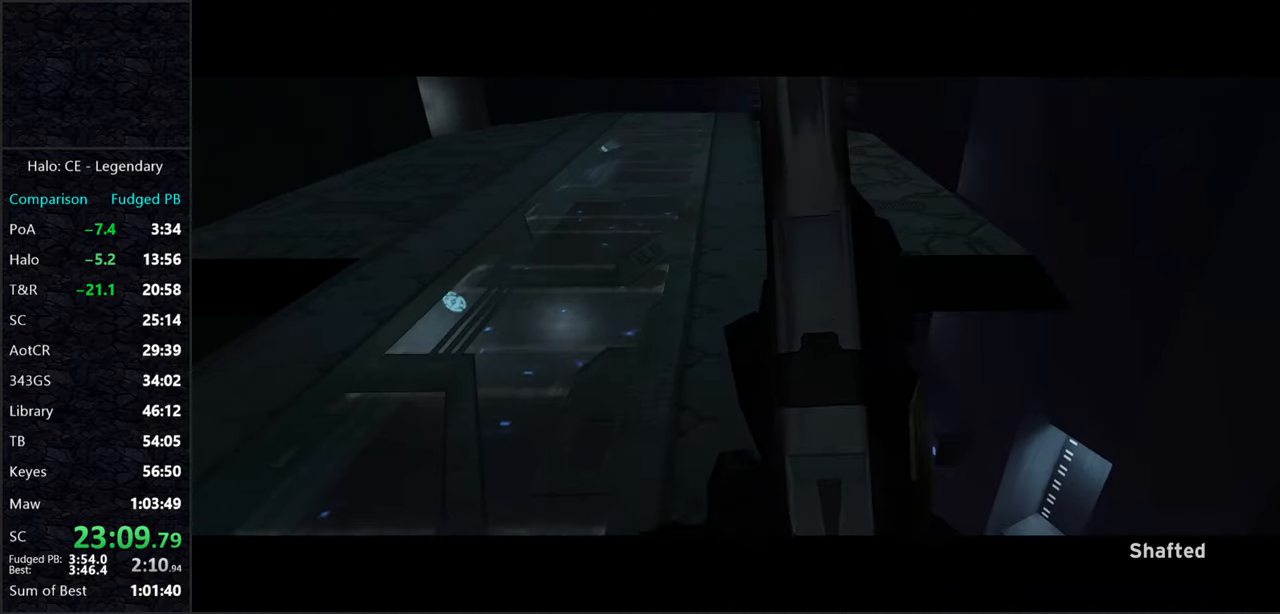
{"keys": ["w"], "mouse": [], "events": []}
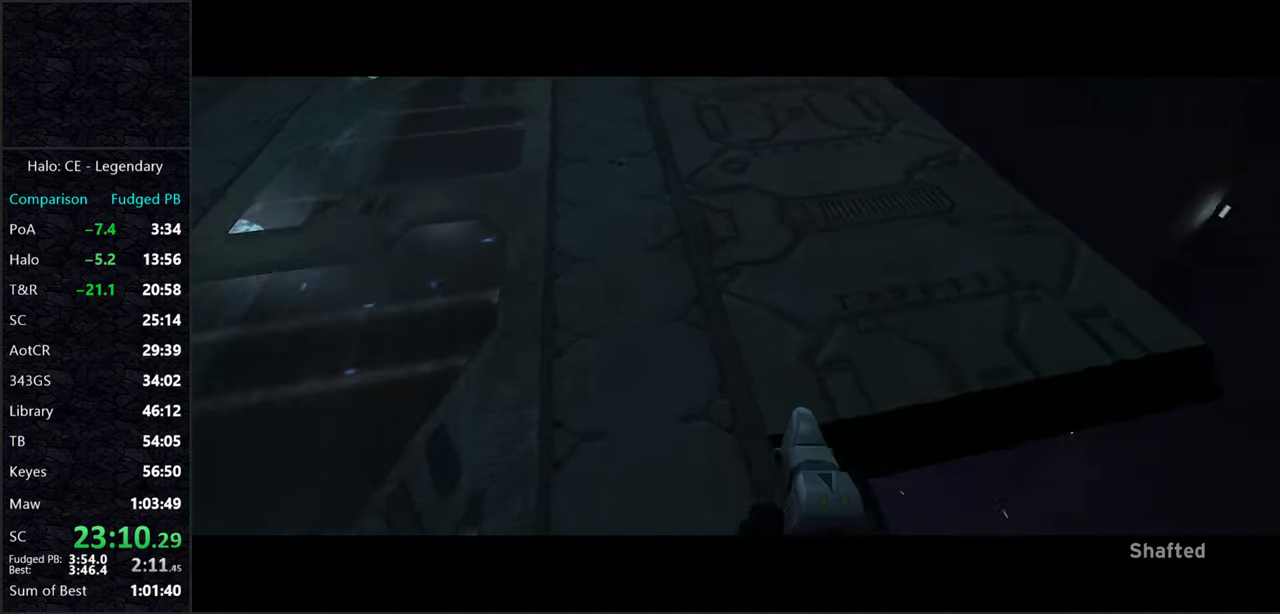
{"keys": ["w"], "mouse": [], "events": [[133, "a", "down"], [417, "a", "up"]]}
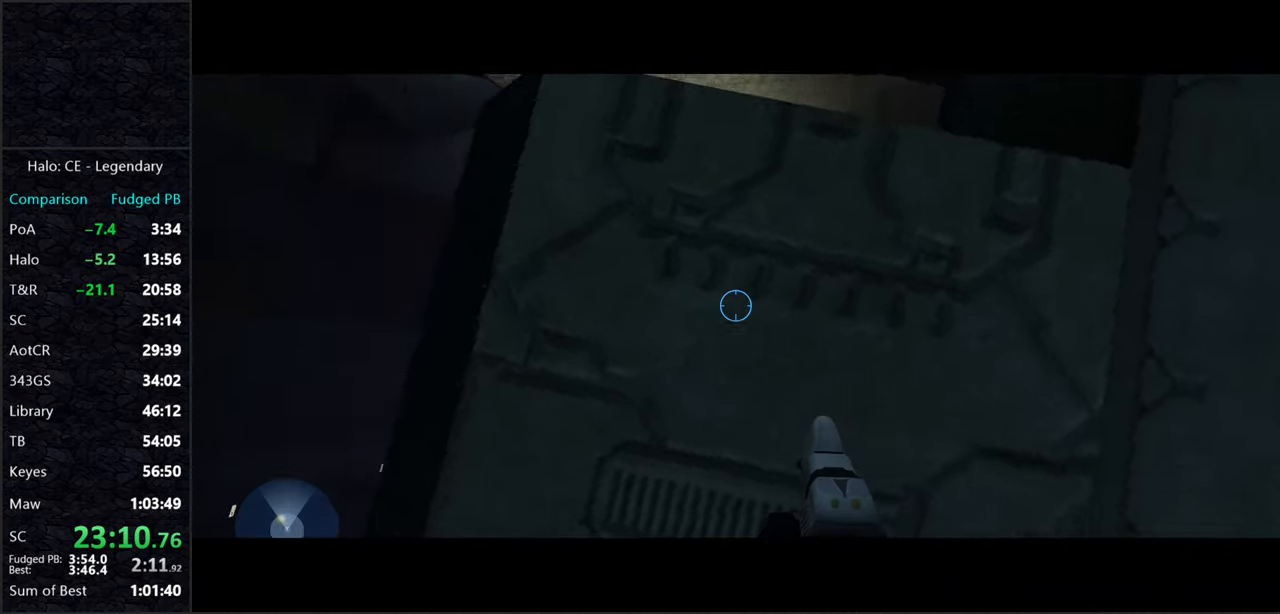
{"keys": ["w"], "mouse": [], "events": []}
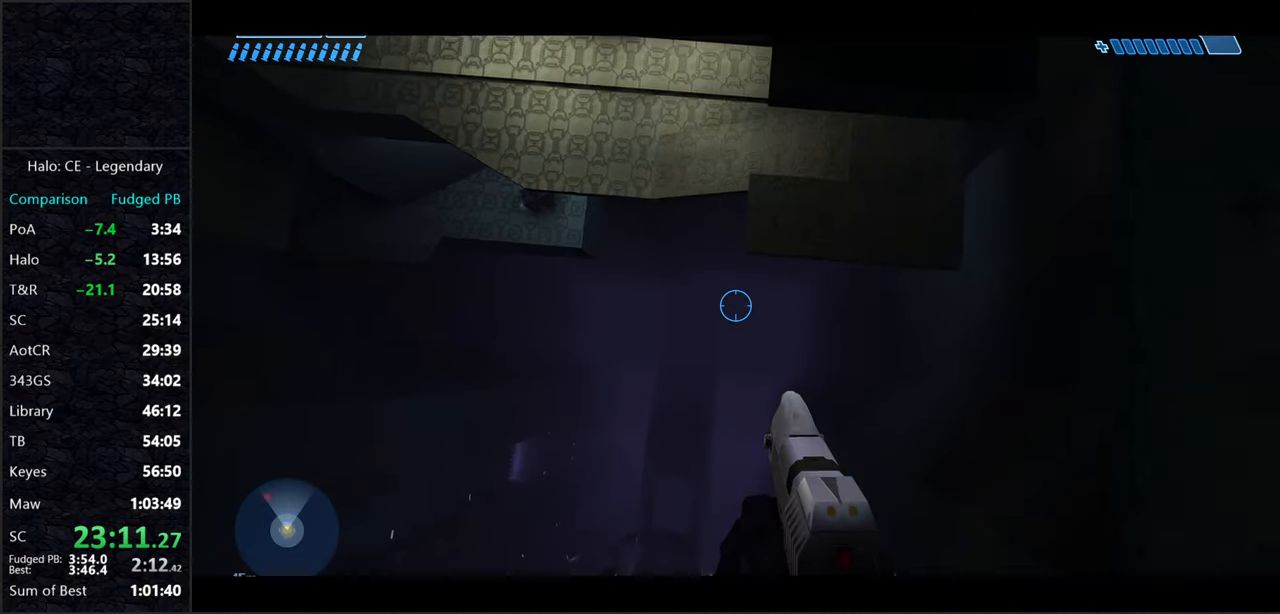
{"keys": [], "mouse": [], "events": [[117, "w", "up"]]}
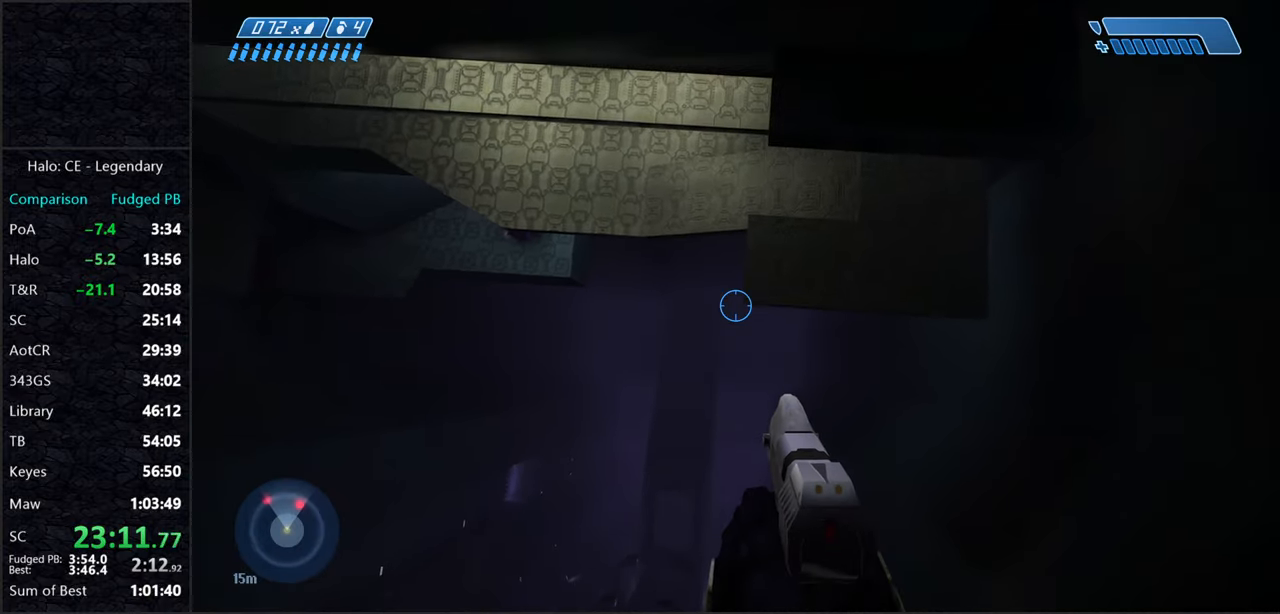
{"keys": ["w"], "mouse": [], "events": [[450, "w", "down"]]}
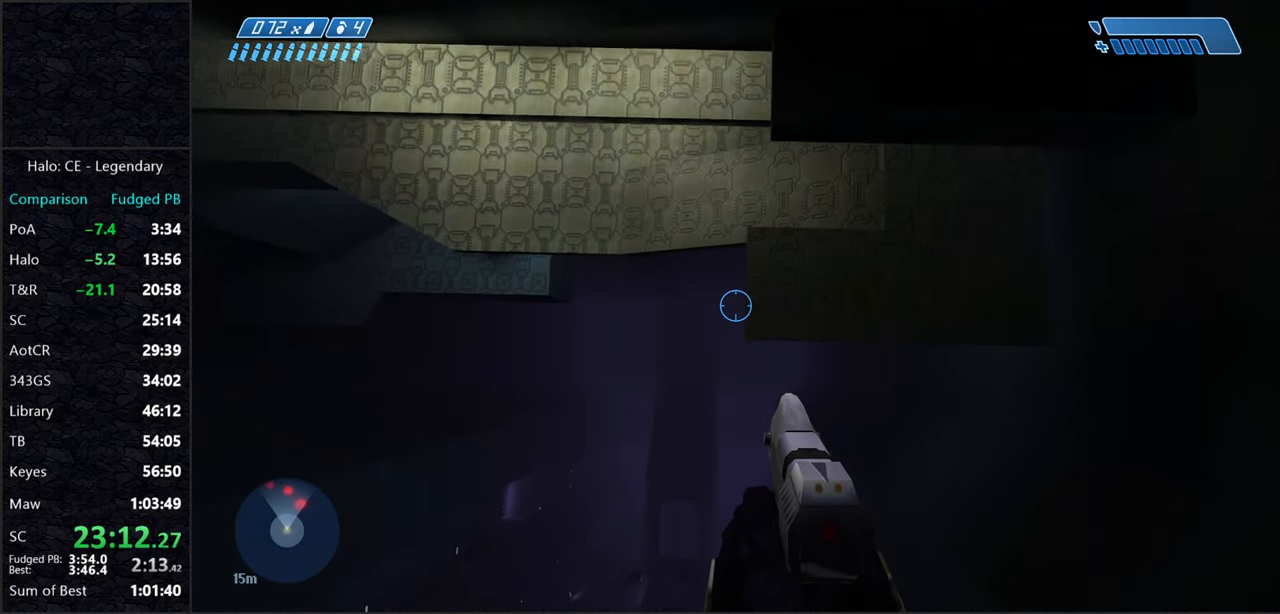
{"keys": [], "mouse": [], "events": [[150, "w", "up"], [334, "w", "down"], [467, "w", "up"]]}
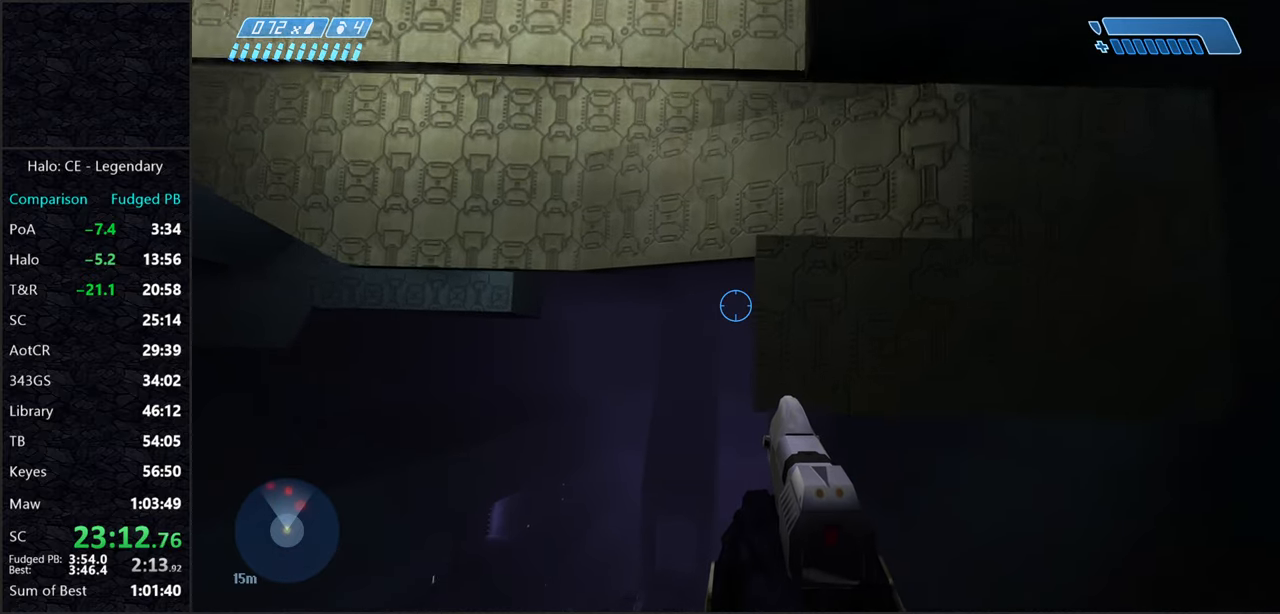
{"keys": ["w"], "mouse": [], "events": [[67, "w", "down"], [300, "d", "down"], [400, "d", "up"]]}
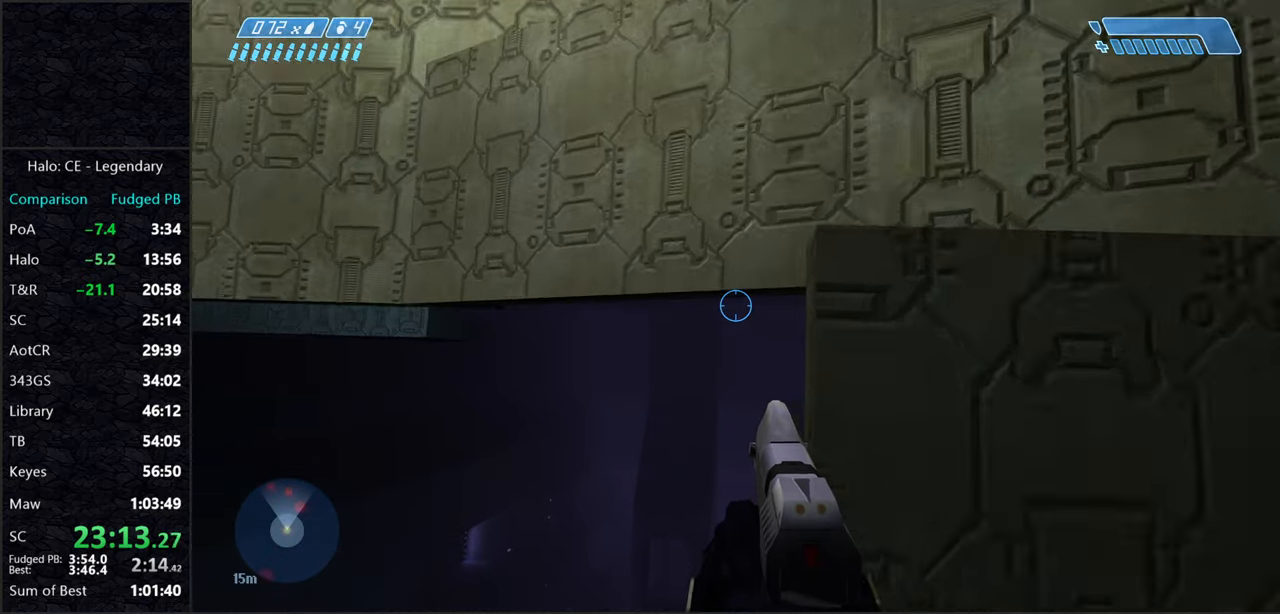
{"keys": ["a", "space", "w"], "mouse": [], "events": [[50, "space", "down"], [317, "a", "down"]]}
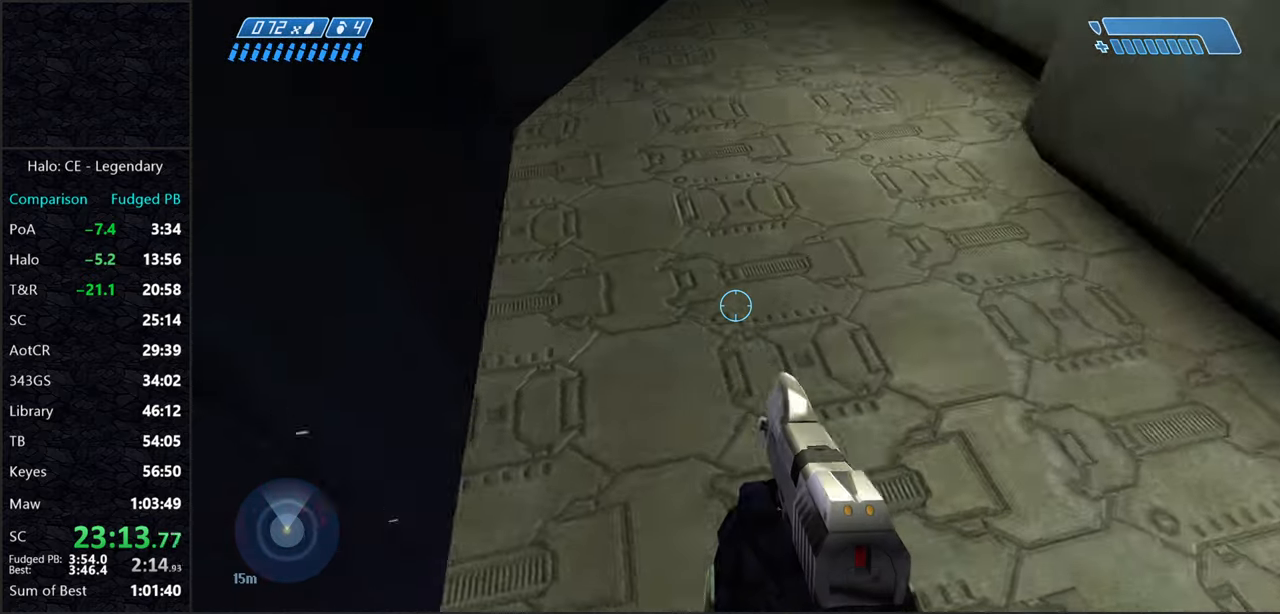
{"keys": ["a", "space", "w"], "mouse": [], "events": []}
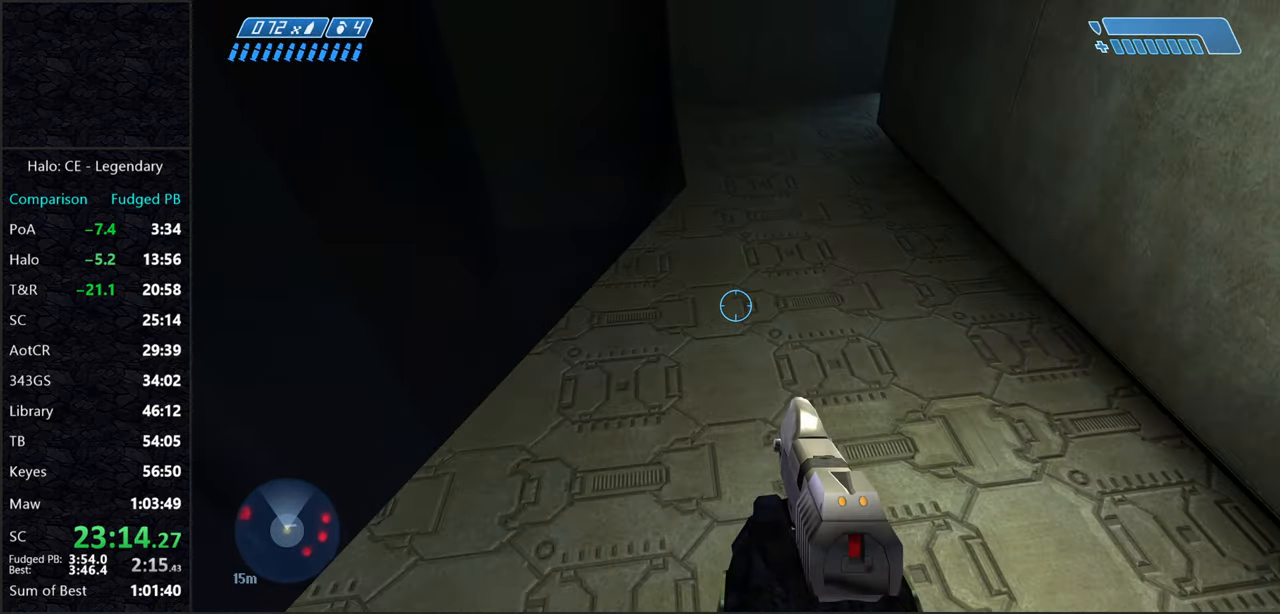
{"keys": ["w"], "mouse": [], "events": [[67, "space", "up"], [500, "a", "up"]]}
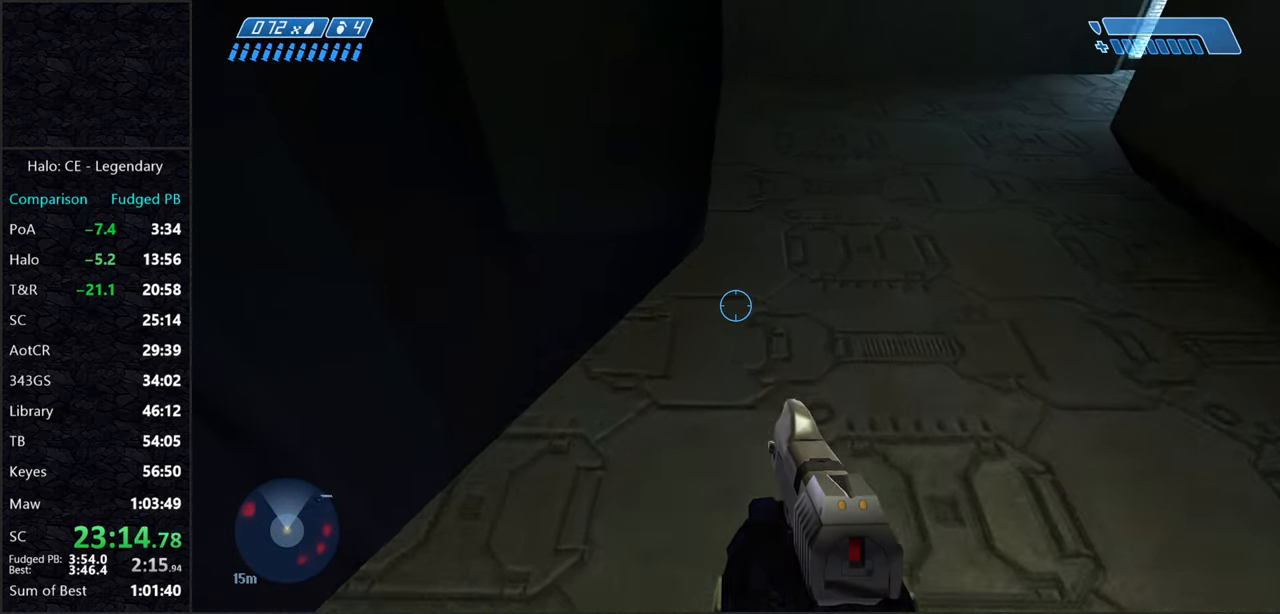
{"keys": ["w"], "mouse": [], "events": []}
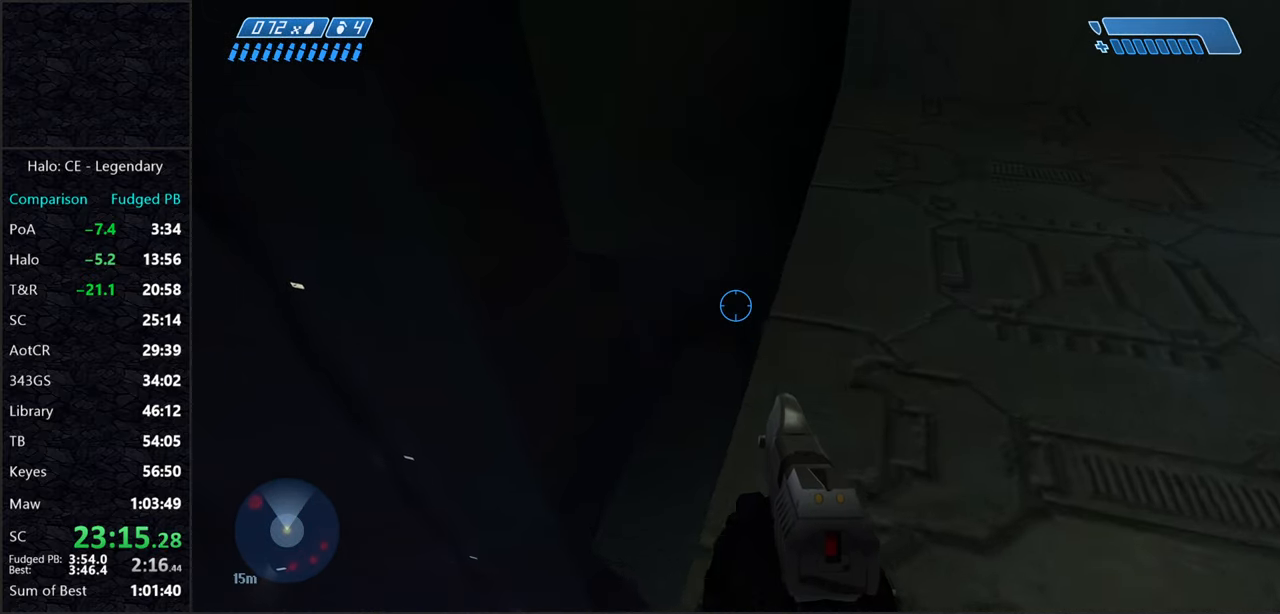
{"keys": ["w"], "mouse": [], "events": []}
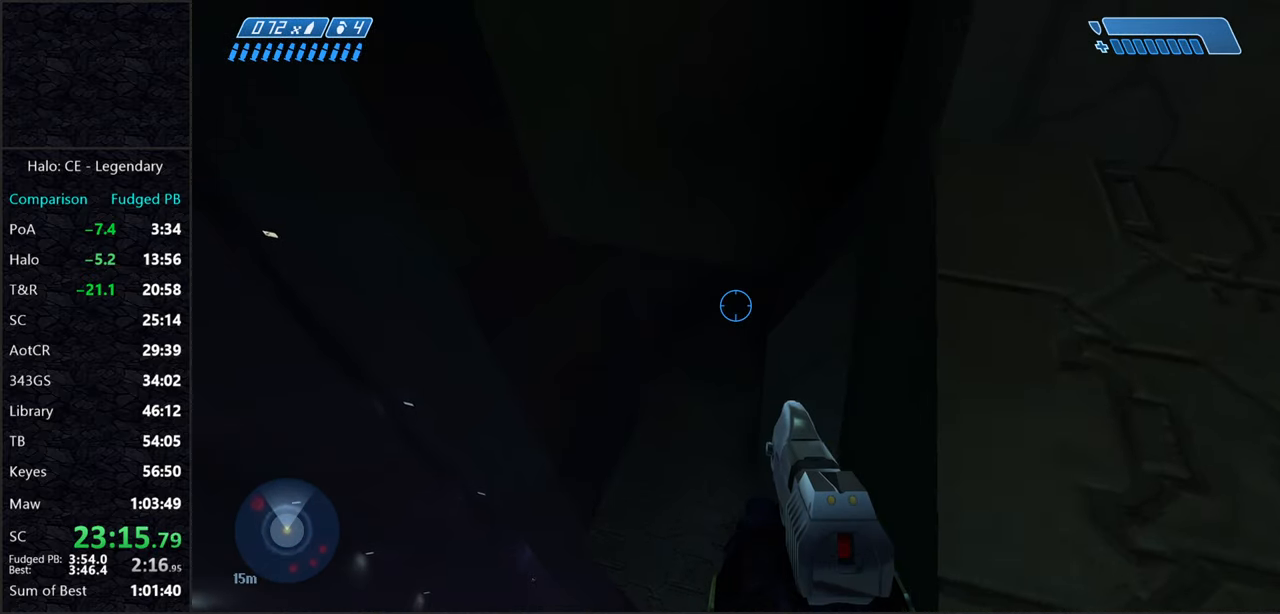
{"keys": ["w"], "mouse": [], "events": []}
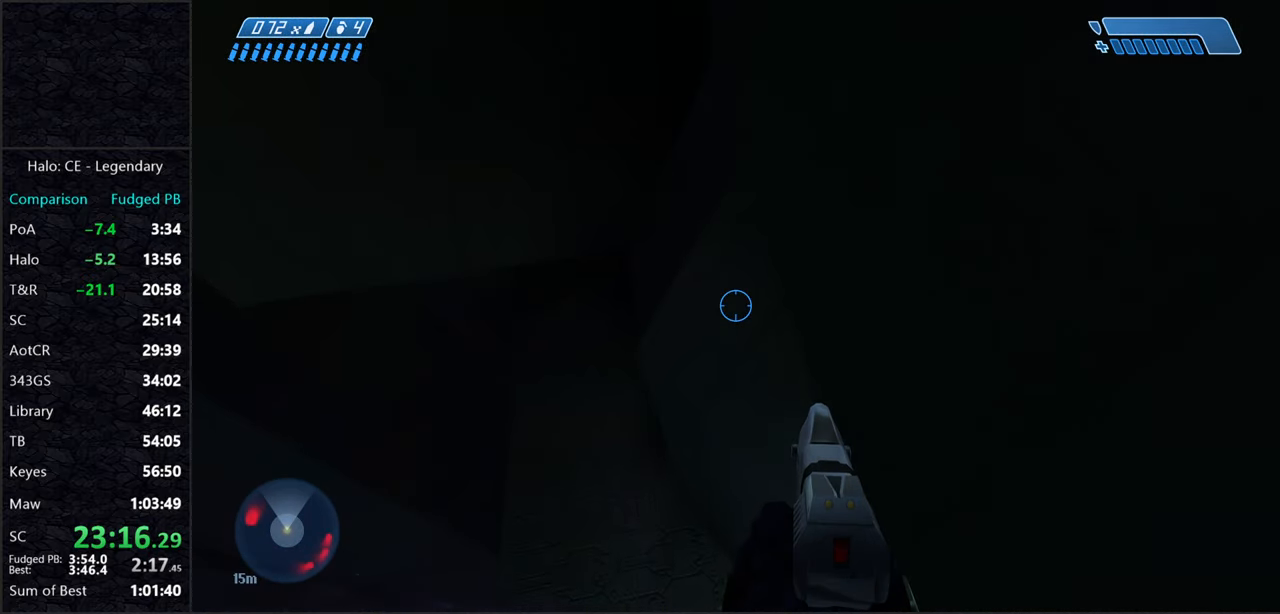
{"keys": ["w"], "mouse": [], "events": []}
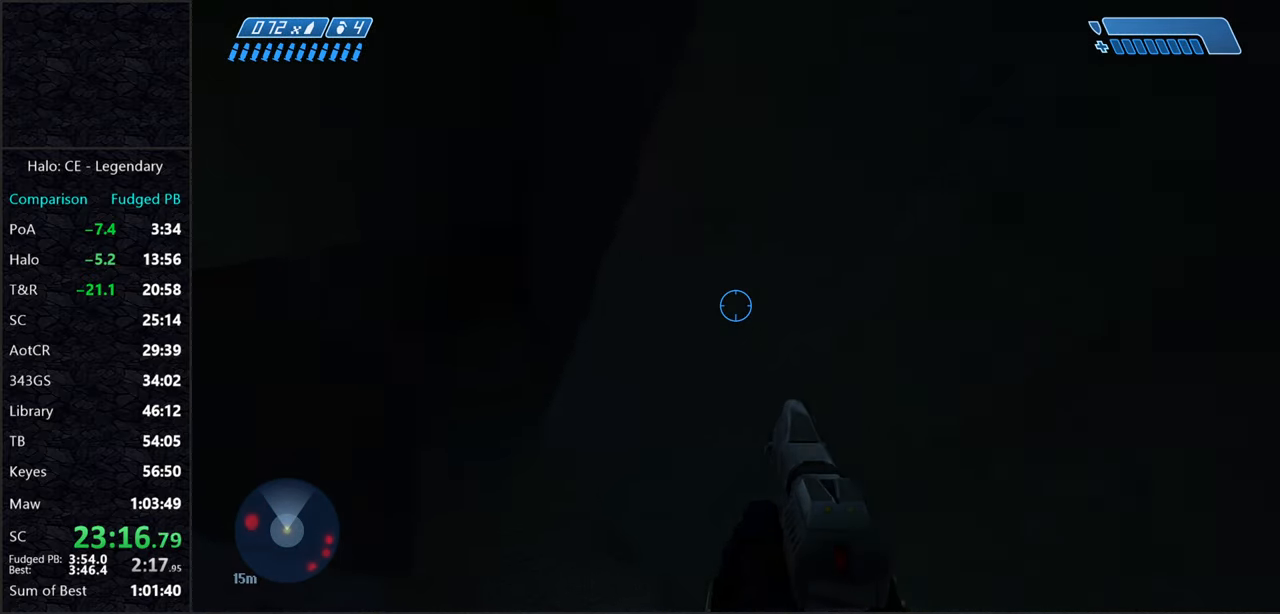
{"keys": ["w"], "mouse": [], "events": []}
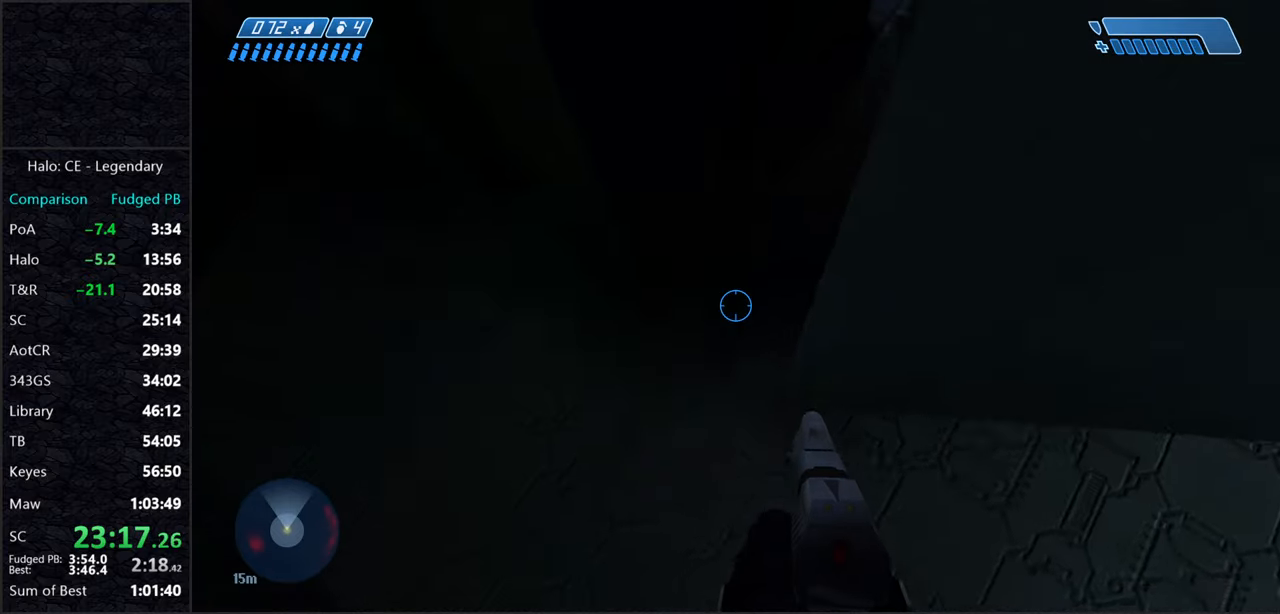
{"keys": ["ctrl", "w"], "mouse": [], "events": [[266, "ctrl", "down"]]}
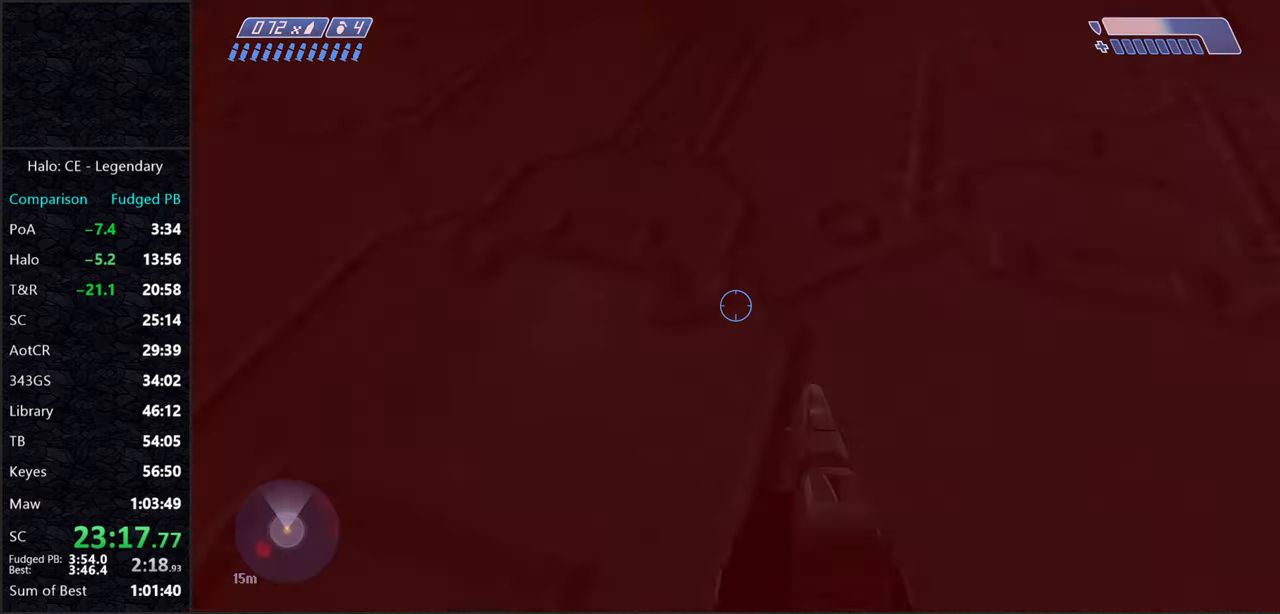
{"keys": ["w"], "mouse": [], "events": [[50, "ctrl", "up"]]}
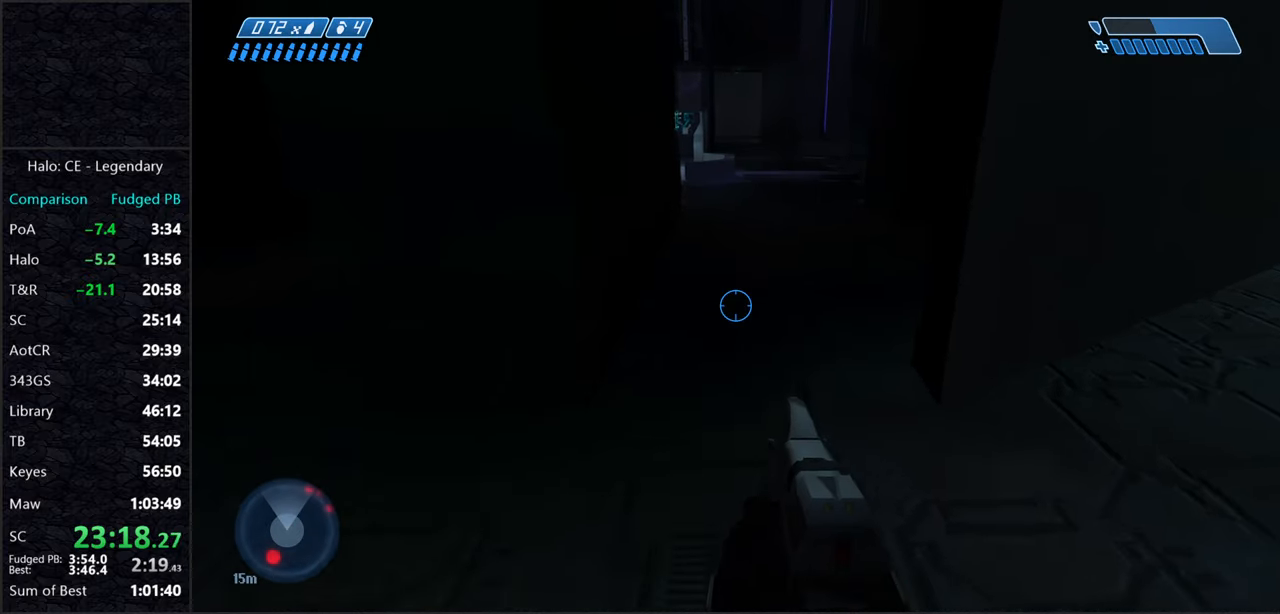
{"keys": ["w"], "mouse": [], "events": []}
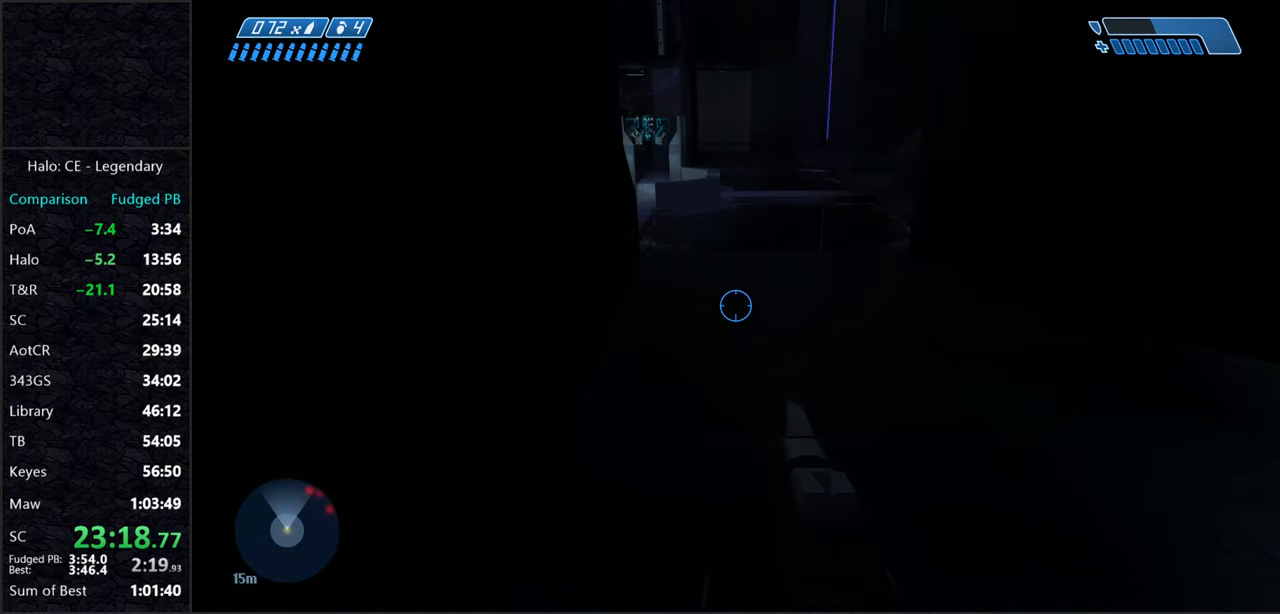
{"keys": ["w"], "mouse": [], "events": []}
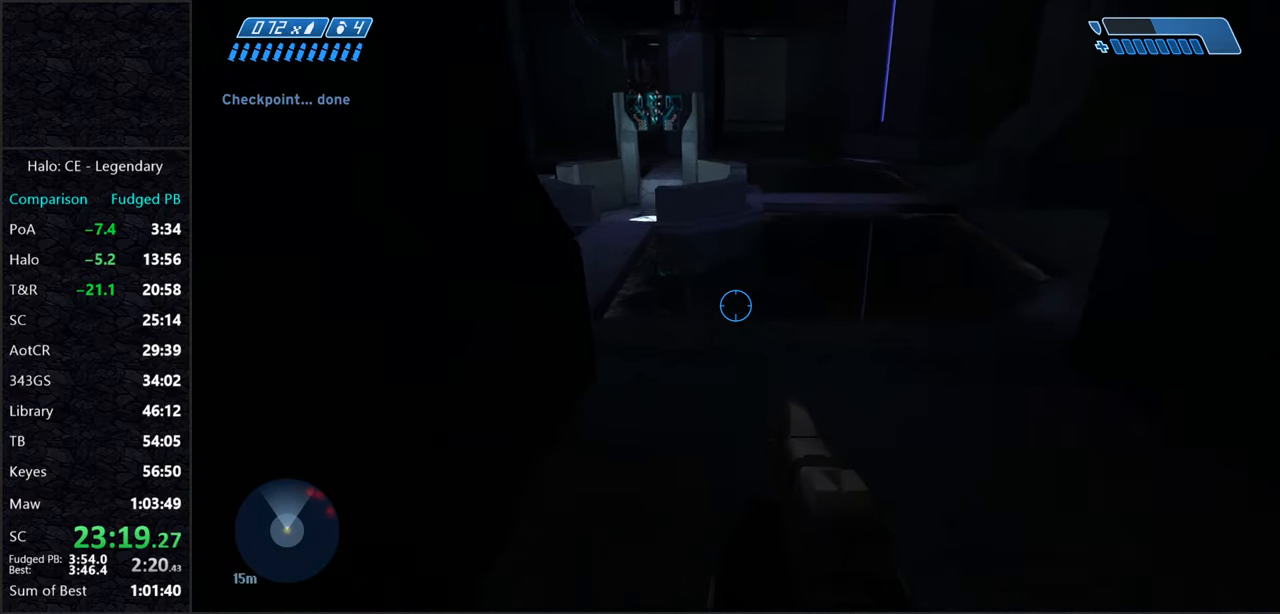
{"keys": ["e", "w"], "mouse": [], "events": [[150, "space", "down"], [233, "space", "up"], [433, "e", "down"]]}
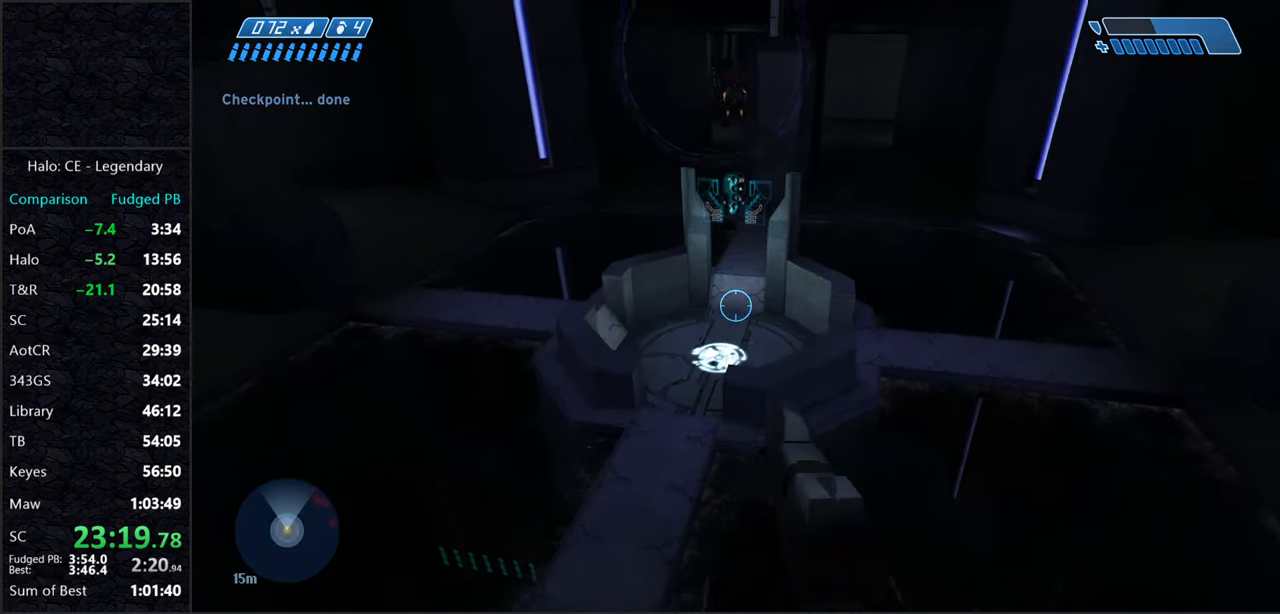
{"keys": ["e", "w"], "mouse": [], "events": []}
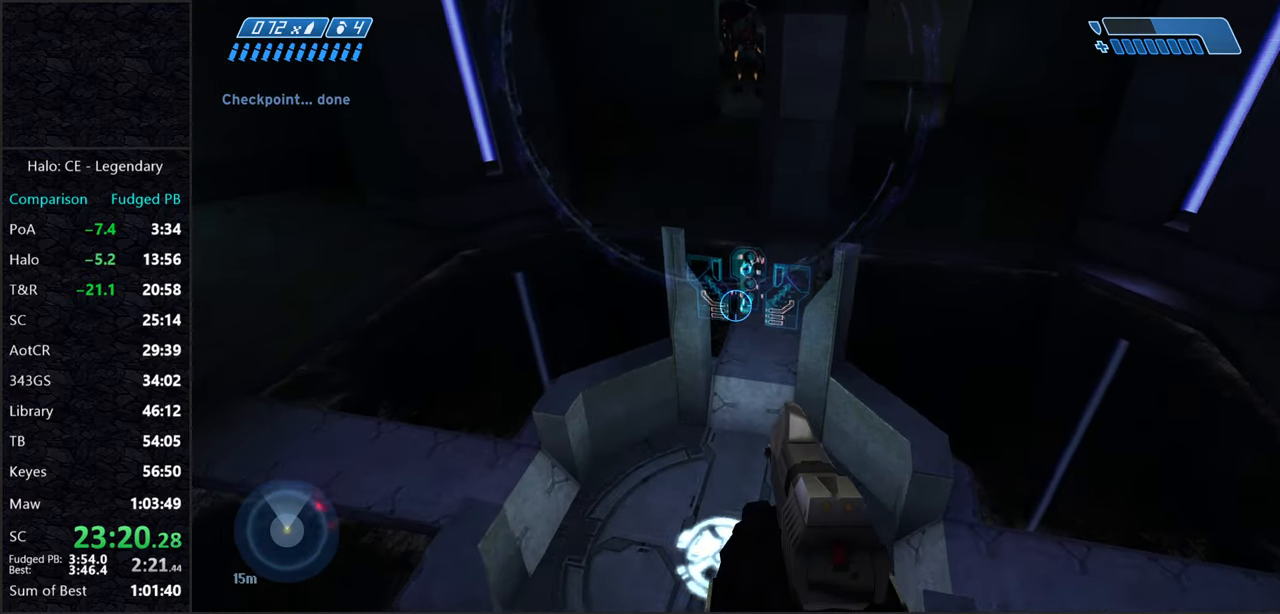
{"keys": ["s"], "mouse": [], "events": [[266, "w", "up"], [366, "s", "down"], [466, "e", "up"]]}
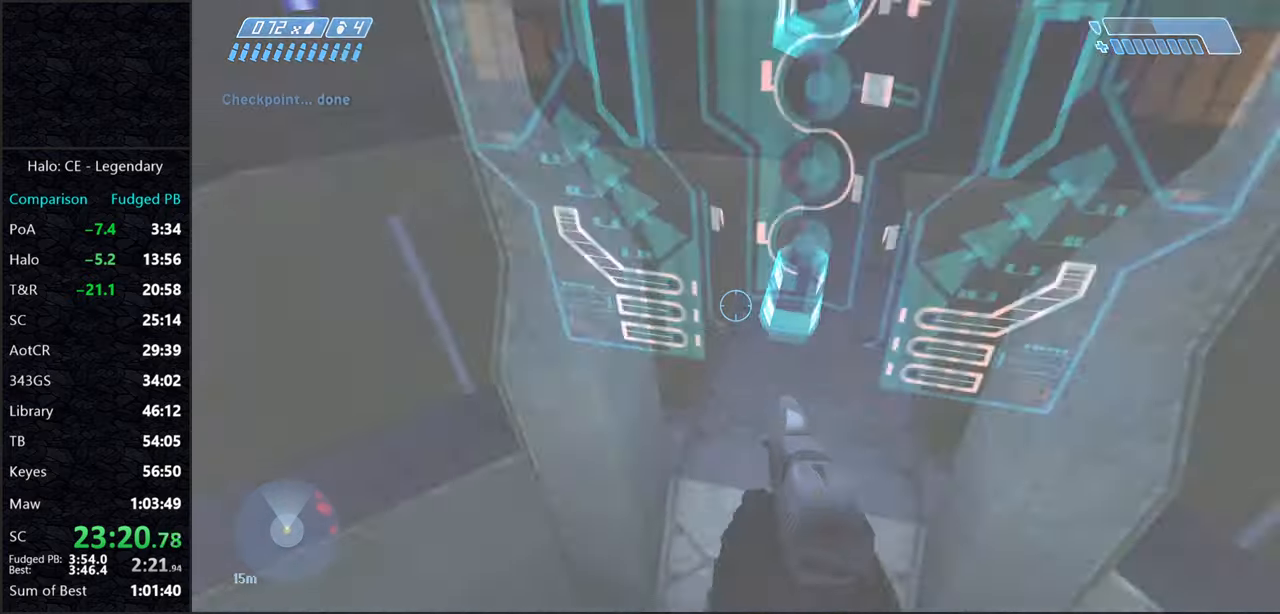
{"keys": ["s", "space"], "mouse": [], "events": [[66, "space", "down"]]}
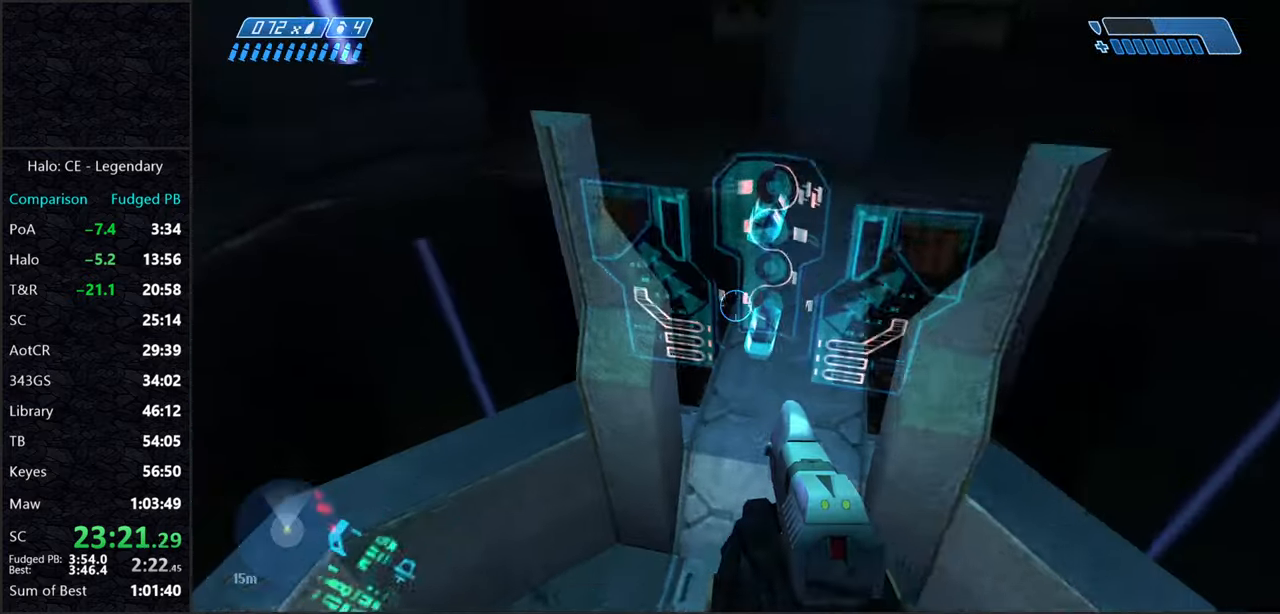
{"keys": ["s", "space"], "mouse": [], "events": [[266, "space", "up"], [400, "space", "down"]]}